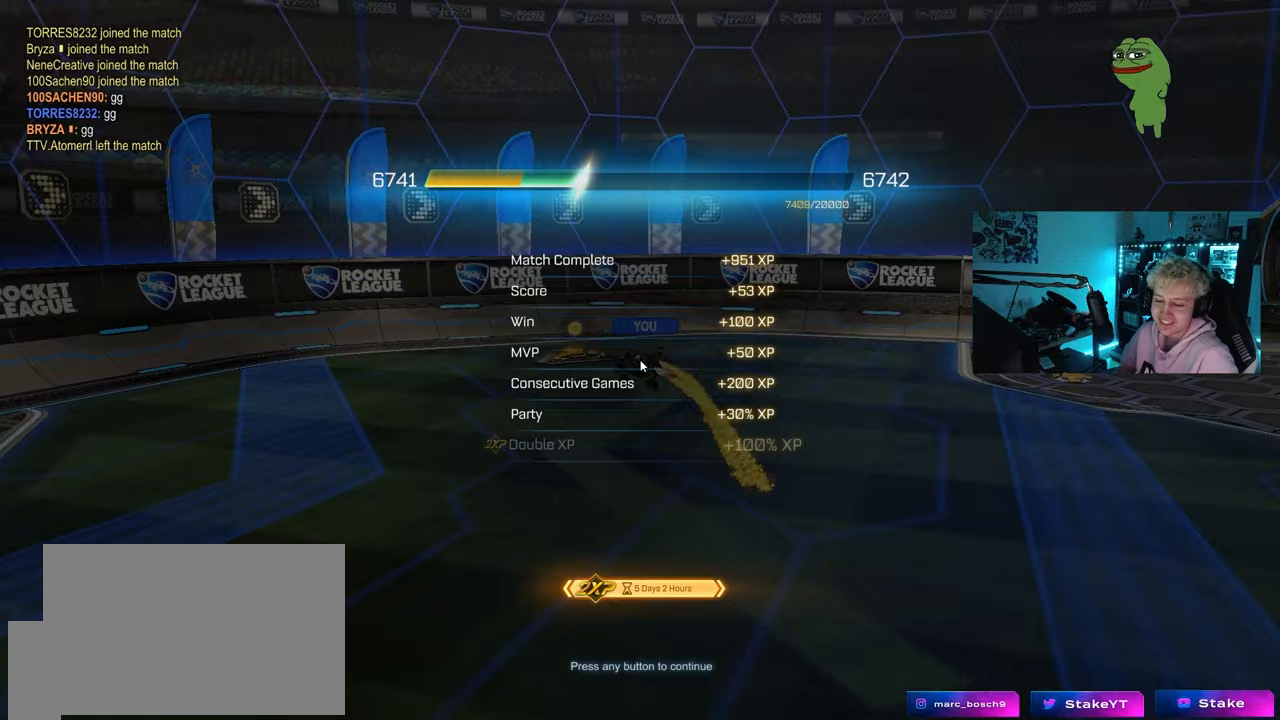
Gameplay with keyboard and mouse; each line is a JSON object with the keys and mouse buttons held at the frame after it. "events" lists presses ("down") and releases ("up") of "1", "2", "3", "4", "5", "a", "alt", "c", "caps_lock", "ctrl", "d", "e", "f", "g", "q", "r", "s", "shift", "space", "t", "tab", "v", "w", "x", "z", "mouse_left", "mouse_wheel" and "mouse_right" between this image and that frame as [ms after this image, input, new state], when the widget could be followed in between. "mouse_left", "mouse_wheel", "mouse_right" = the "left", "wheel", "right" buttons of the "mouse" list. No other keys are recorded. "wheel" means that the mouse wheel is clicked or scrolled. "mouse_move" is the direction in which the mouse moves at that frame (one of eight, or "still"), when it could be read.
{"keys": [], "mouse": ["left"], "mouse_move": "still", "events": [[467, "mouse_left", "down"]]}
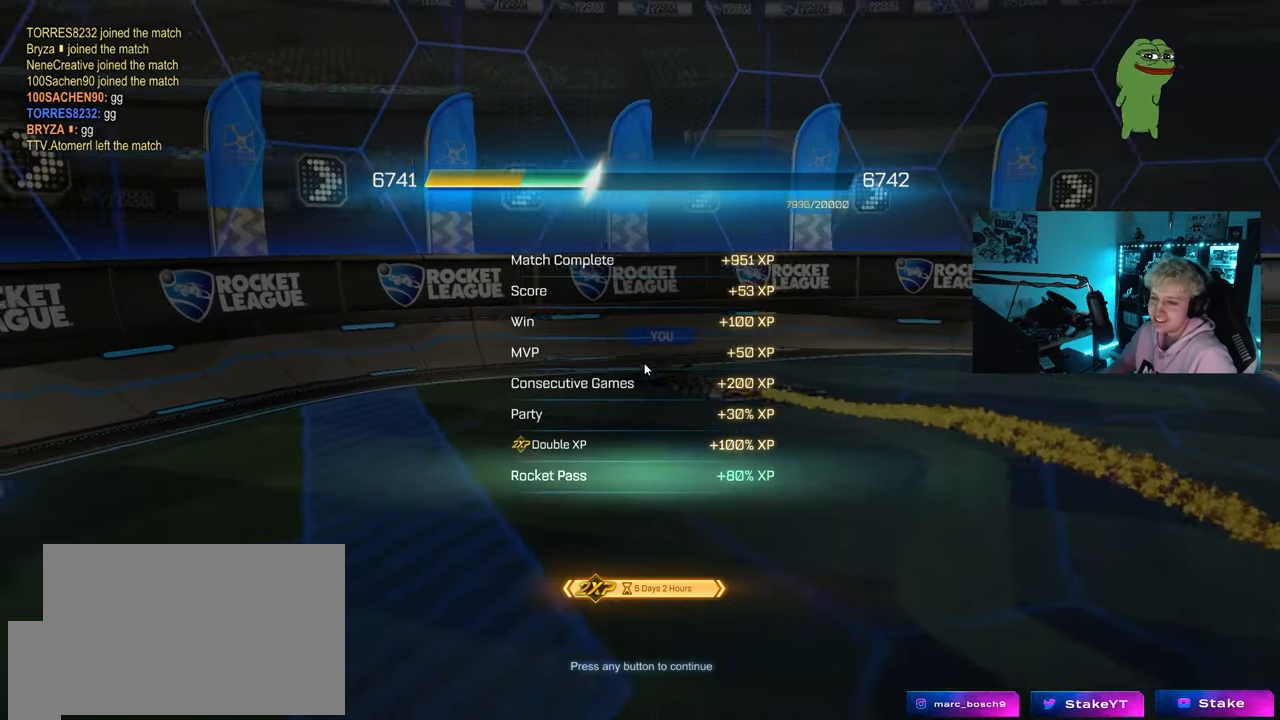
{"keys": [], "mouse": [], "mouse_move": "still", "events": [[100, "mouse_left", "up"]]}
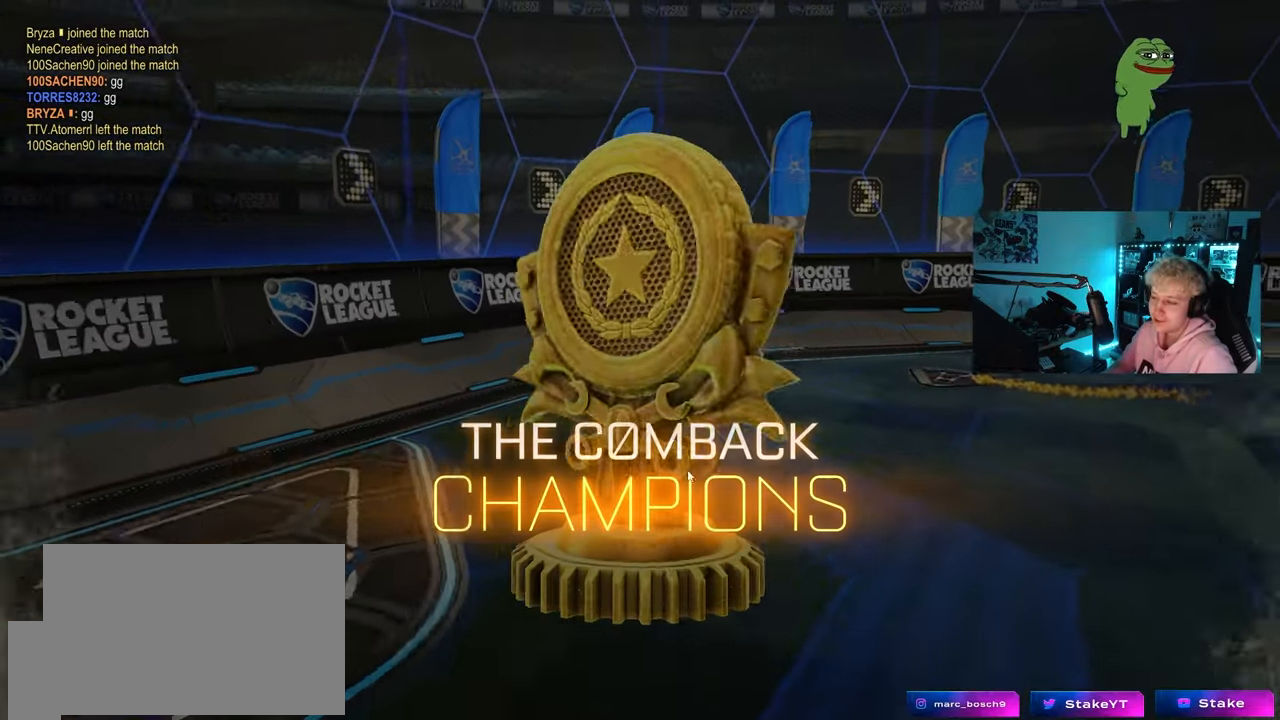
{"keys": [], "mouse": ["left"], "mouse_move": "still", "events": [[400, "mouse_left", "down"]]}
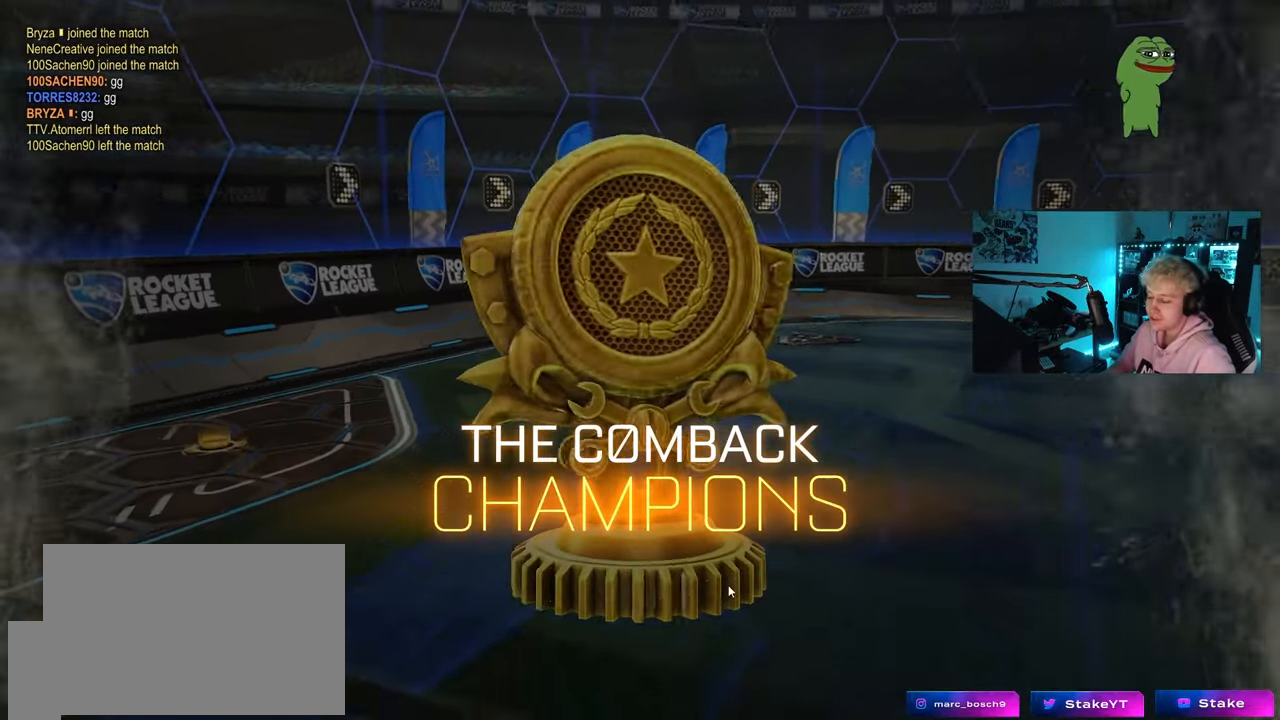
{"keys": [], "mouse": [], "mouse_move": "still", "events": [[33, "mouse_left", "up"]]}
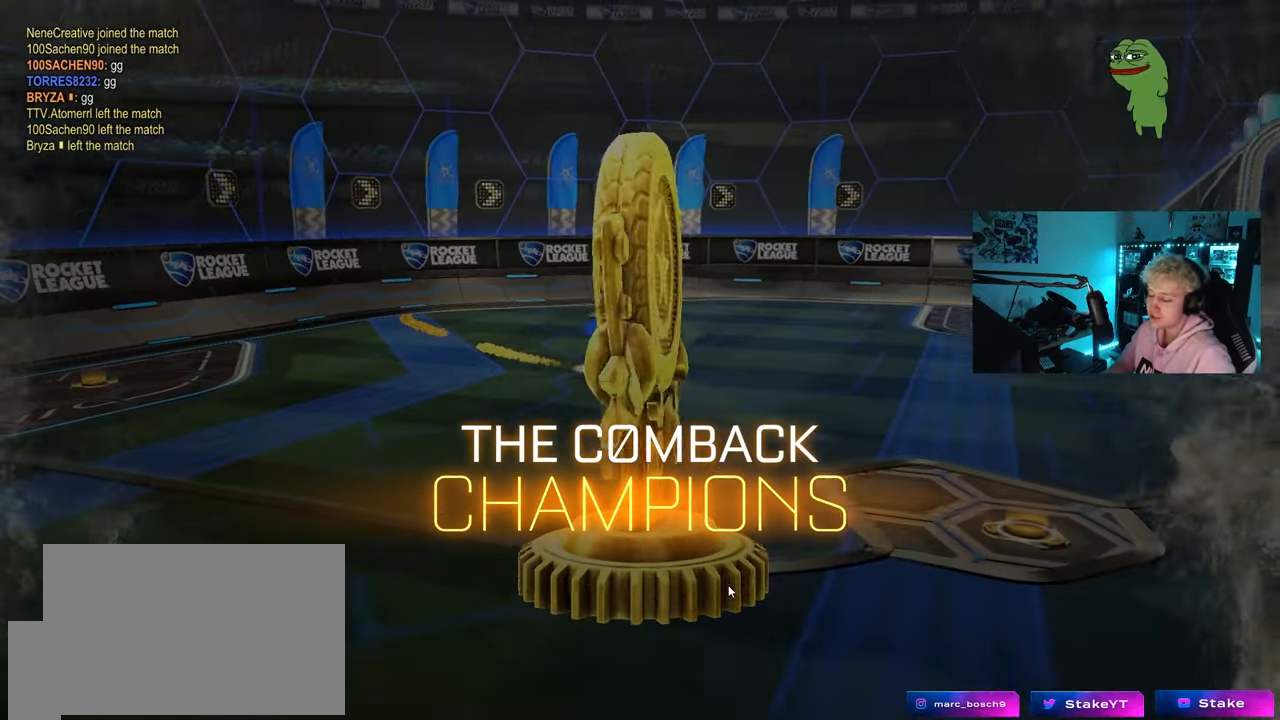
{"keys": [], "mouse": [], "mouse_move": "still", "events": [[283, "mouse_left", "down"], [433, "mouse_left", "up"]]}
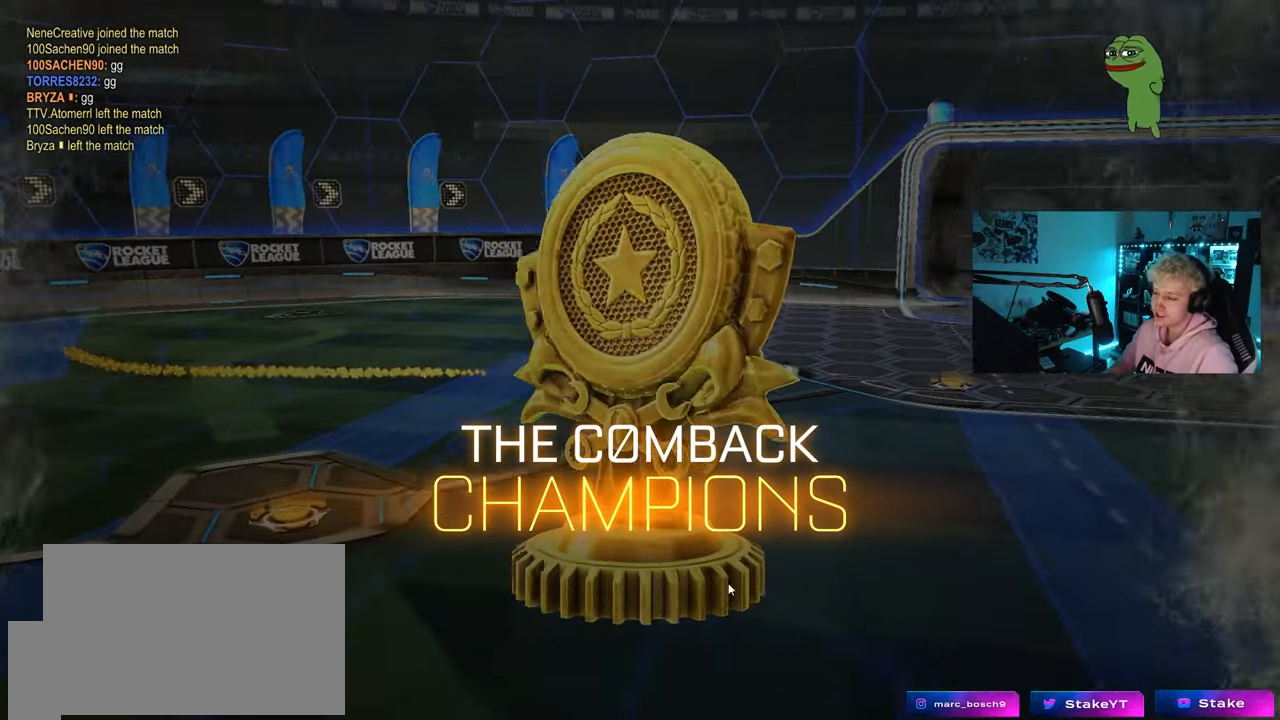
{"keys": [], "mouse": [], "mouse_move": "still", "events": []}
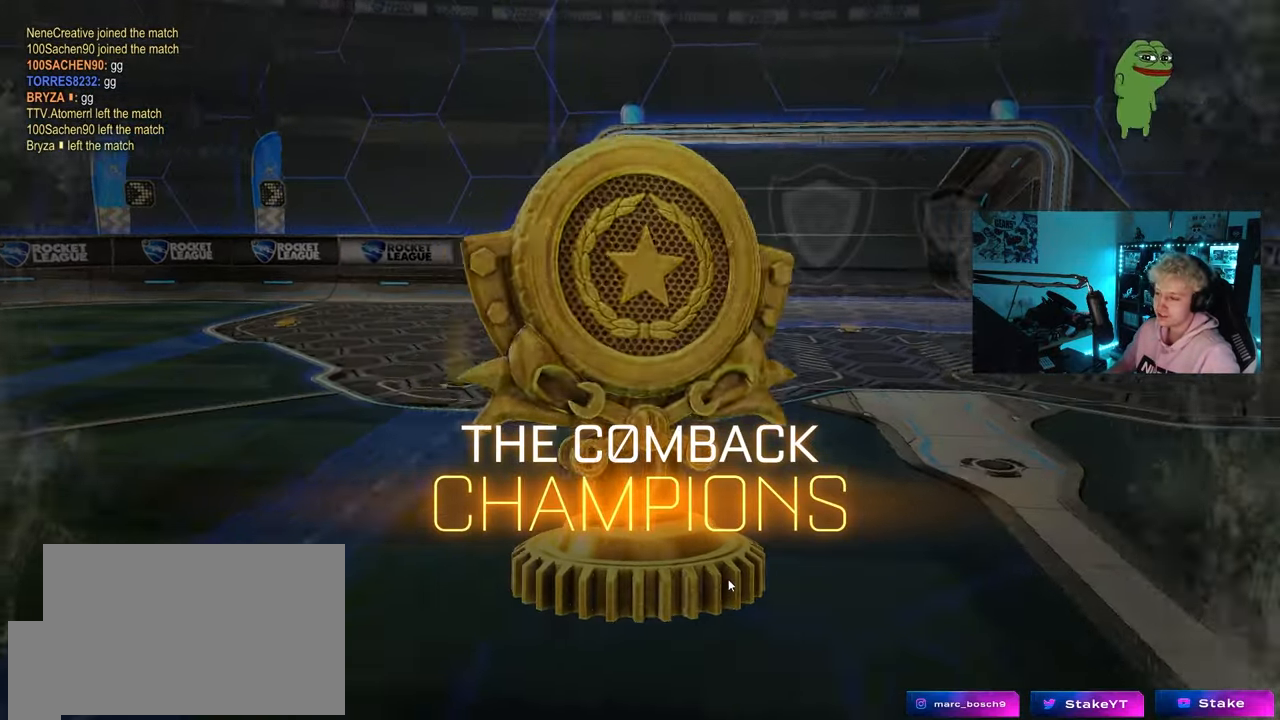
{"keys": [], "mouse": [], "mouse_move": "still", "events": [[317, "mouse_left", "down"], [467, "mouse_left", "up"]]}